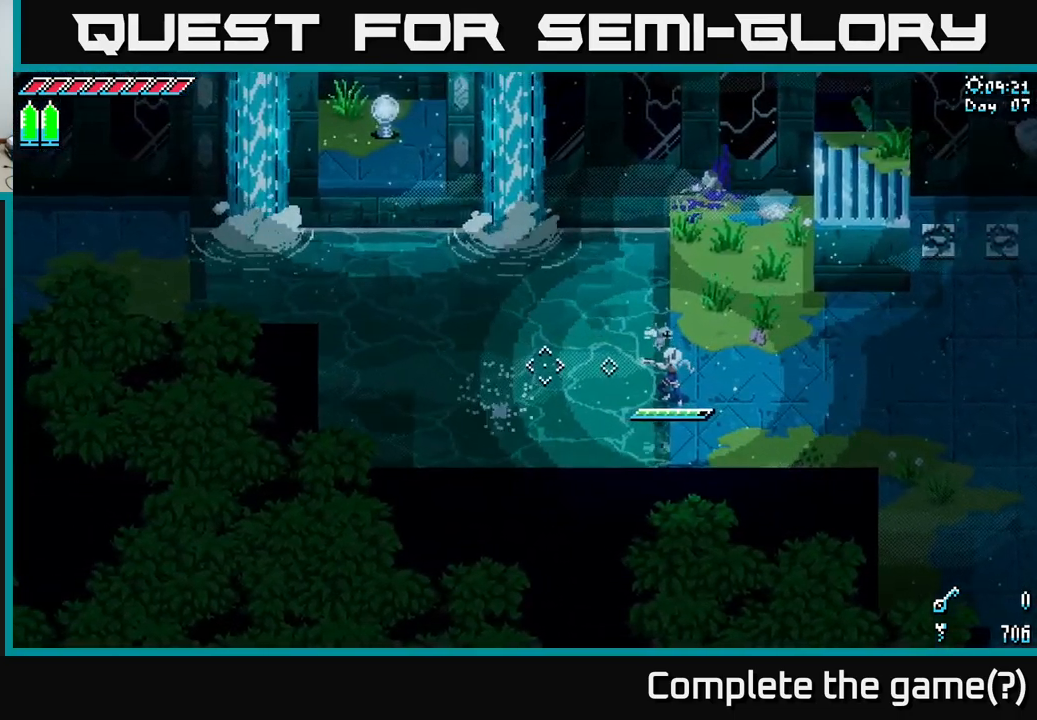
Gameplay with a controller (Xbox layout); each line is a JSON object with the inputs held at the frame after it. "events" lists button and stick changes between this image and that frame as [ms after this image, input, new state], when the widget could be followed in between.
{"buttons": [], "left_stick": "center", "right_stick": "left", "events": []}
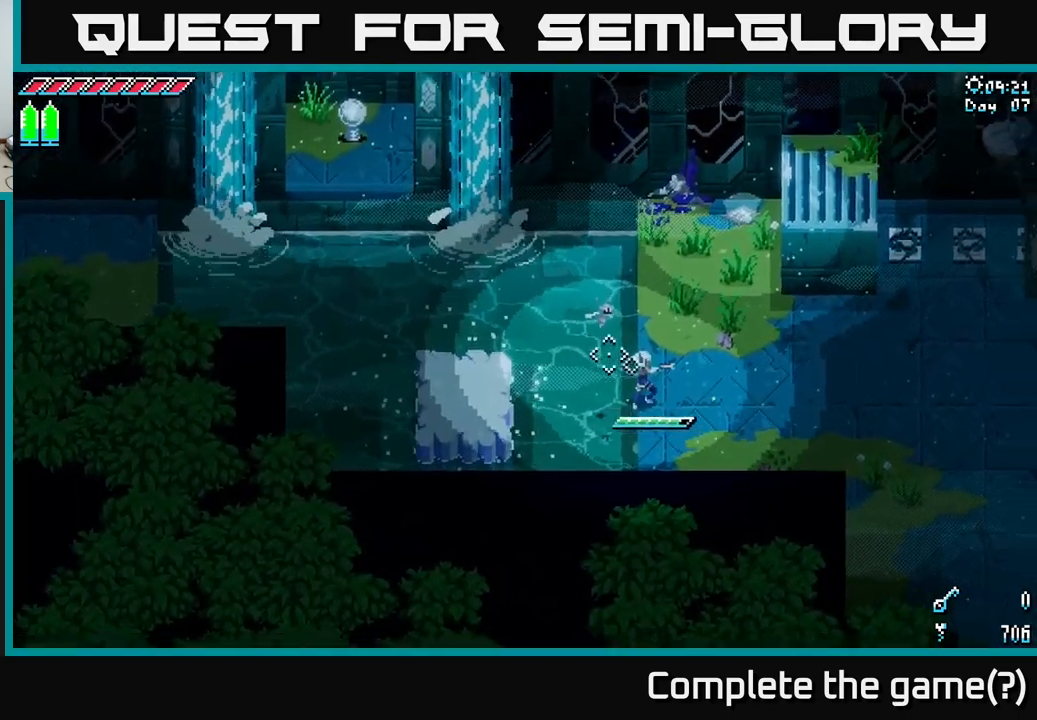
{"buttons": ["X"], "left_stick": "right", "right_stick": "center", "events": [[33, "right_stick", "center"], [50, "left_stick", "right"], [100, "X", "down"]]}
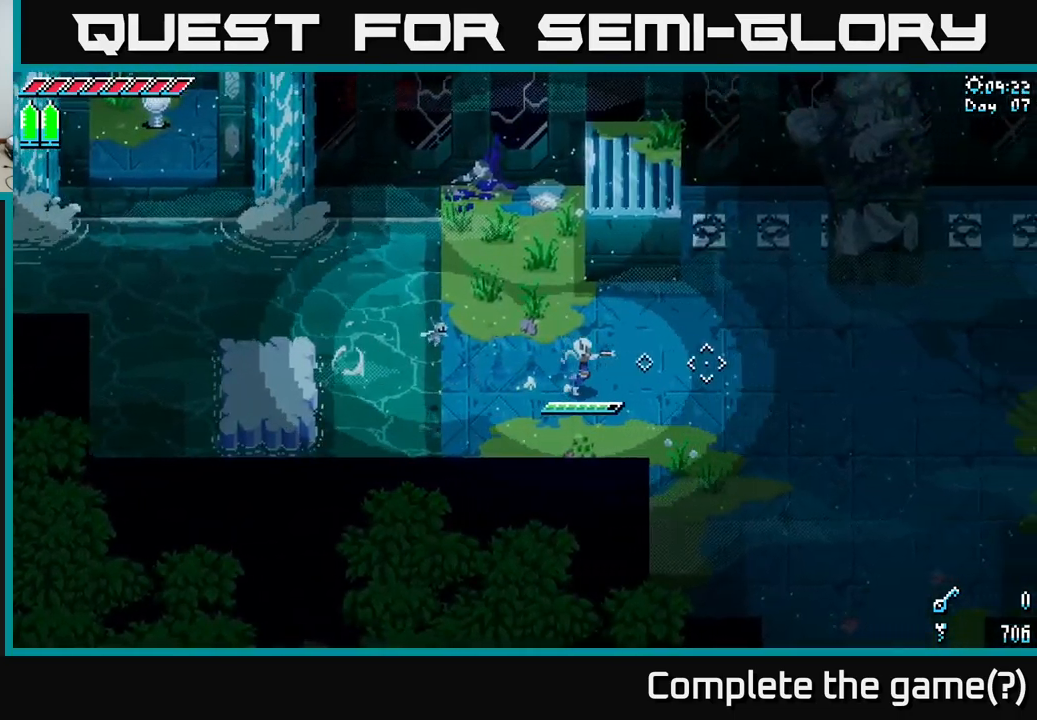
{"buttons": ["X"], "left_stick": "down-right", "right_stick": "center", "events": [[117, "left_stick", "down-right"], [267, "A", "down"], [450, "A", "up"]]}
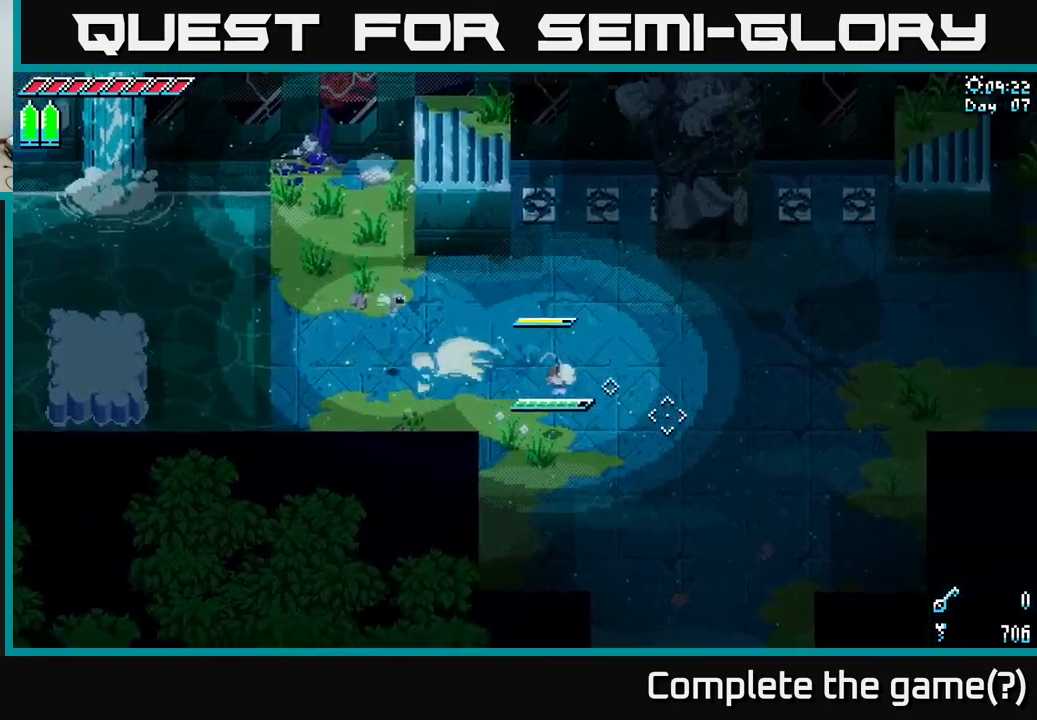
{"buttons": ["X"], "left_stick": "right", "right_stick": "center", "events": [[100, "left_stick", "right"]]}
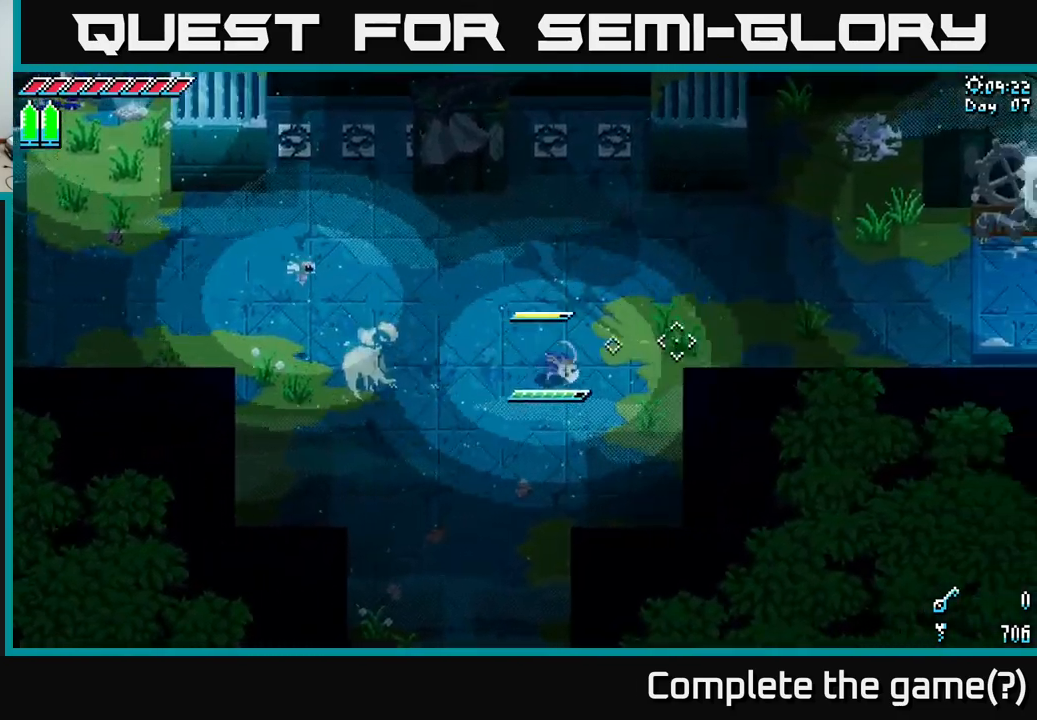
{"buttons": ["X"], "left_stick": "right", "right_stick": "center", "events": []}
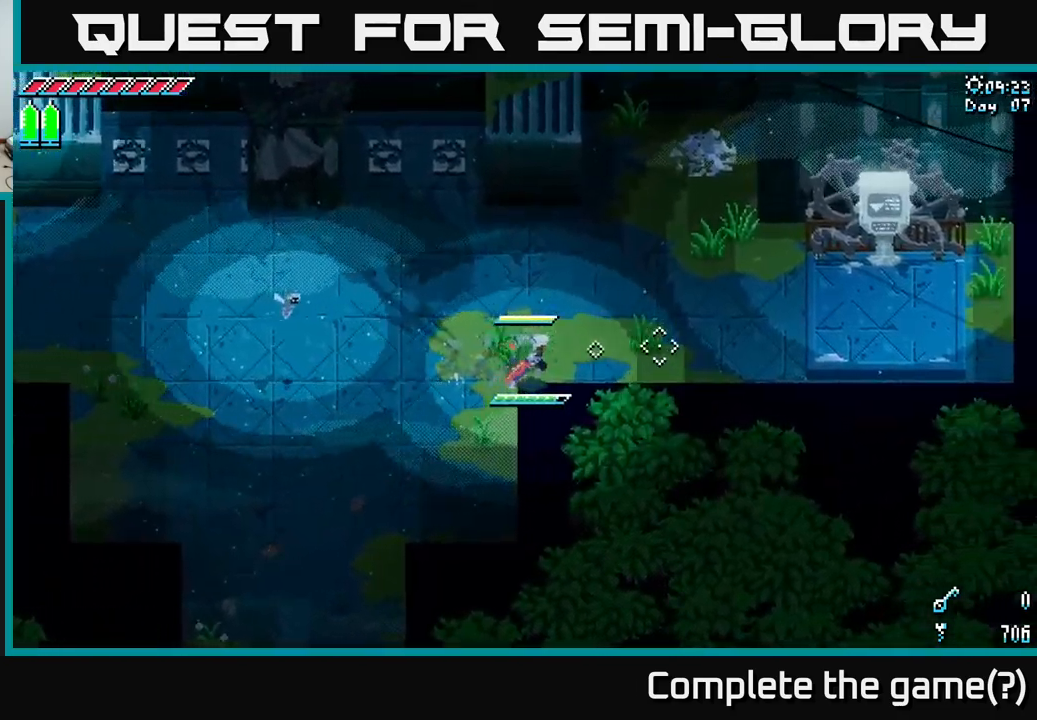
{"buttons": ["X"], "left_stick": "right", "right_stick": "center", "events": [[117, "A", "down"], [300, "A", "up"]]}
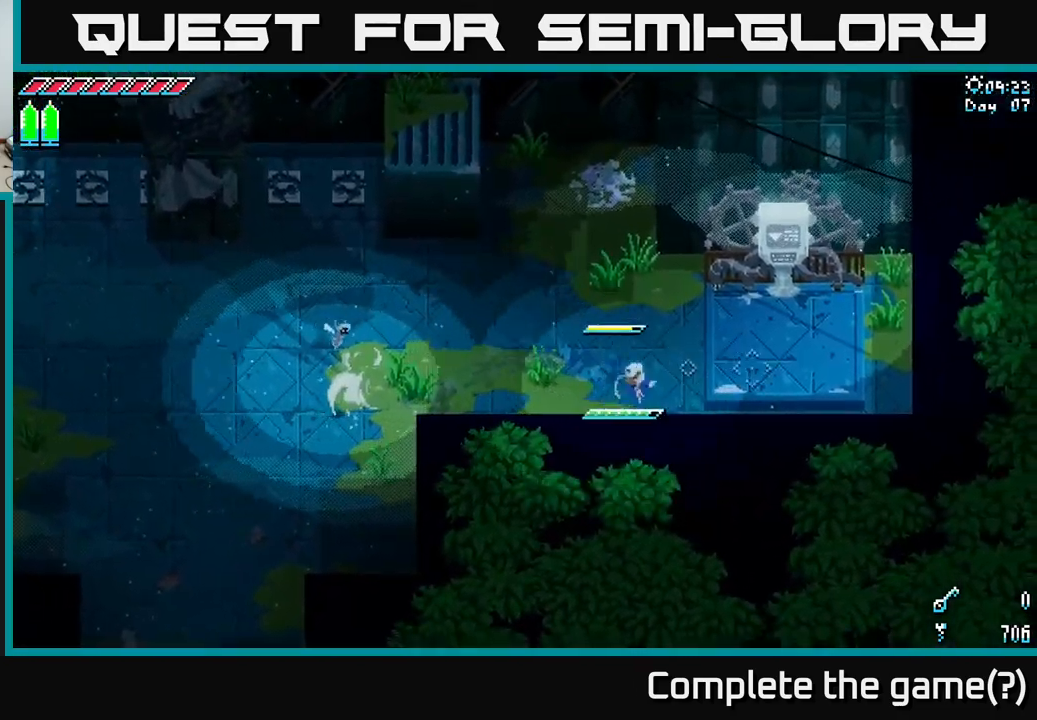
{"buttons": ["X"], "left_stick": "up-right", "right_stick": "center", "events": [[484, "left_stick", "up-right"]]}
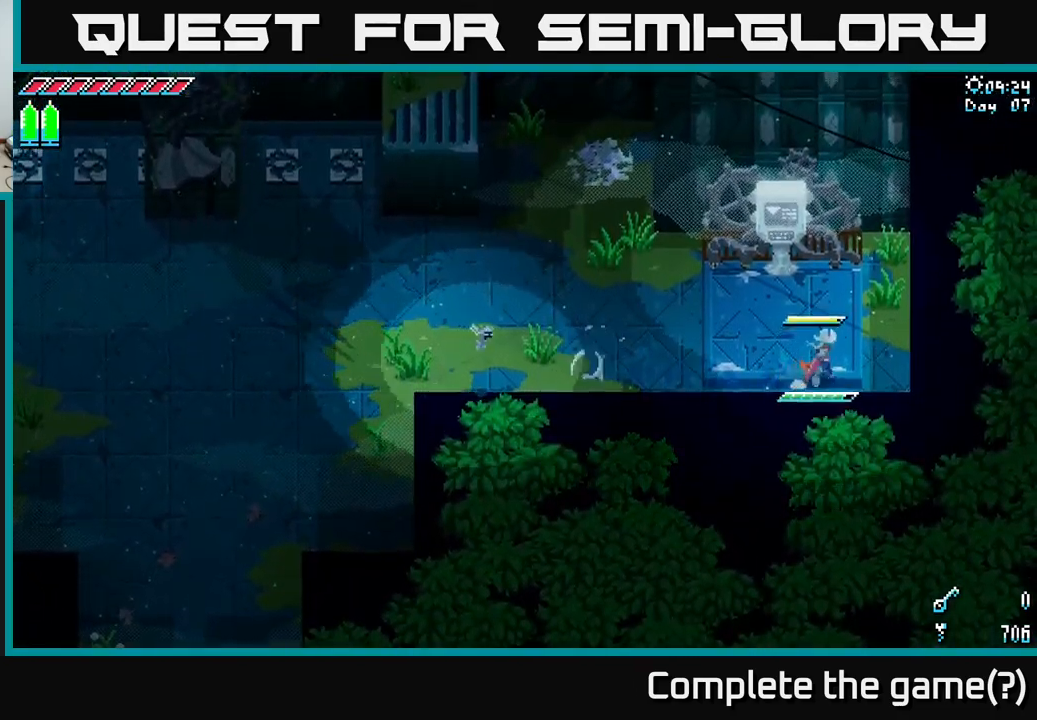
{"buttons": ["X"], "left_stick": "left", "right_stick": "center", "events": [[84, "left_stick", "up"], [200, "left_stick", "center"], [467, "left_stick", "left"]]}
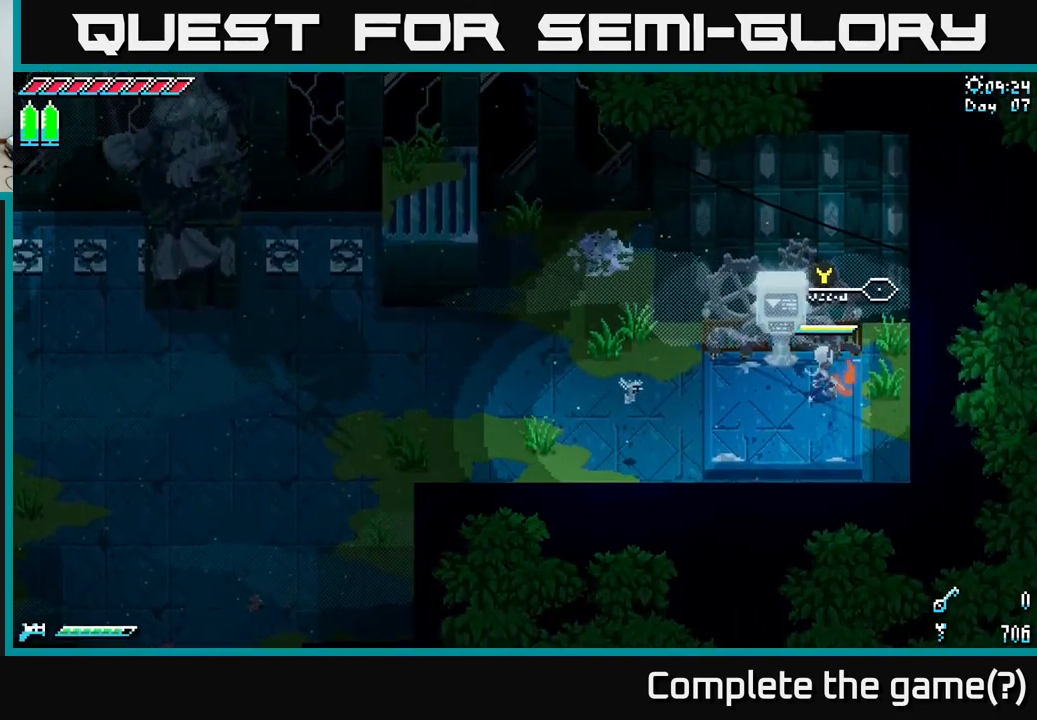
{"buttons": [], "left_stick": "center", "right_stick": "center", "events": [[217, "X", "up"], [284, "left_stick", "center"], [384, "SELECT", "down"], [500, "SELECT", "up"]]}
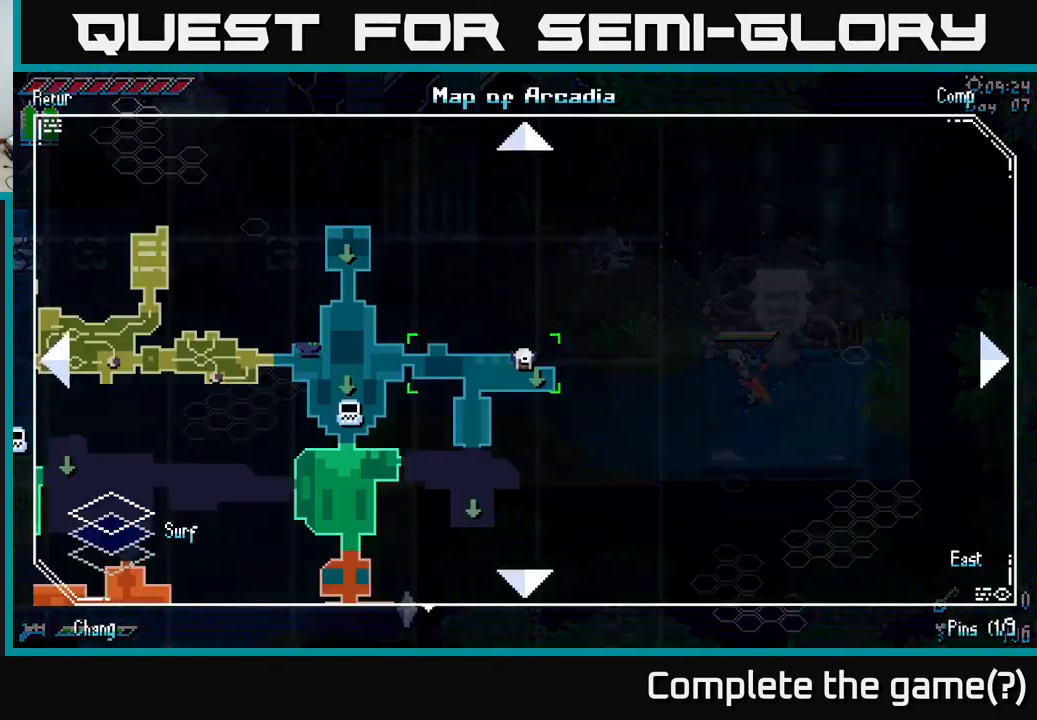
{"buttons": [], "left_stick": "center", "right_stick": "center", "events": []}
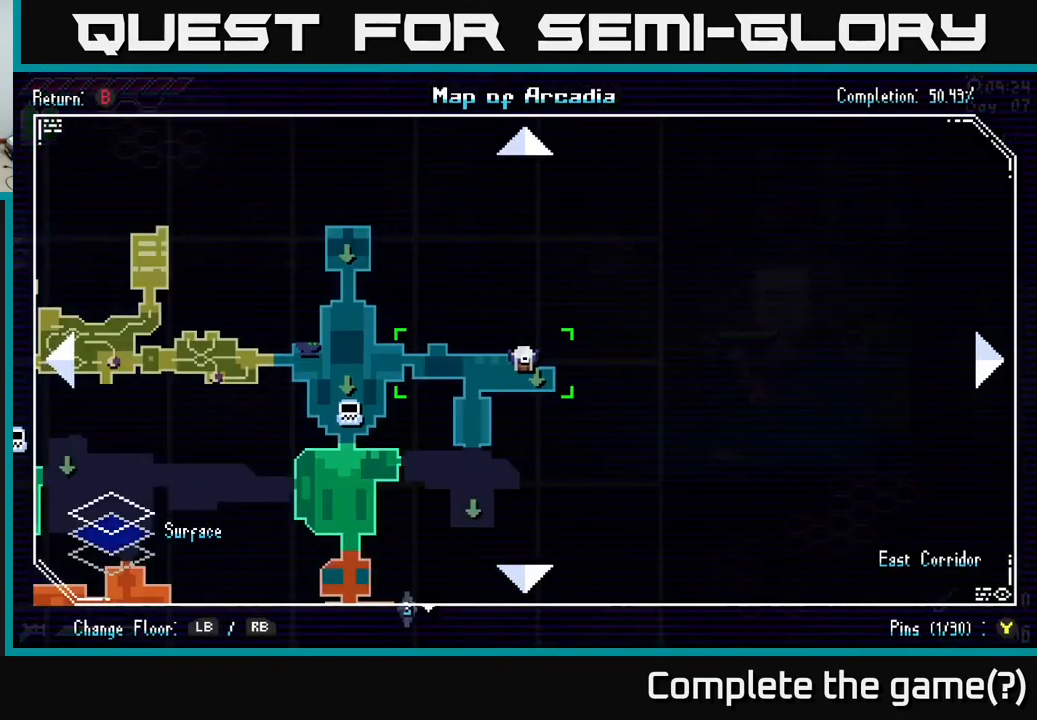
{"buttons": [], "left_stick": "down", "right_stick": "center", "events": [[484, "left_stick", "down"]]}
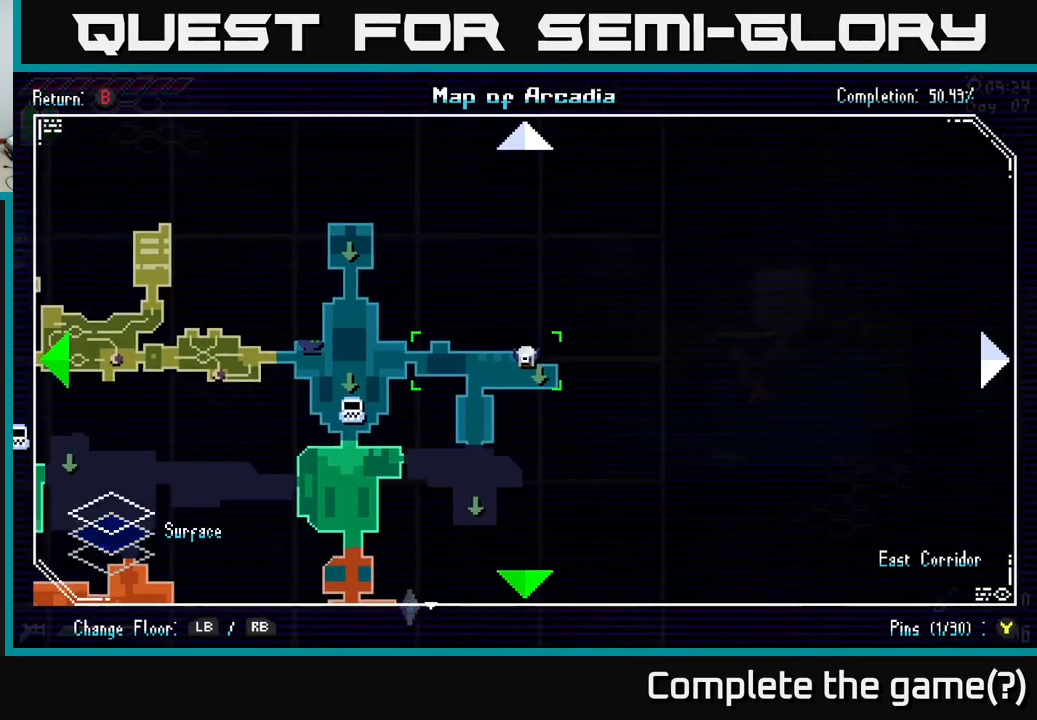
{"buttons": [], "left_stick": "center", "right_stick": "center", "events": [[17, "left_stick", "down-left"], [234, "left_stick", "center"]]}
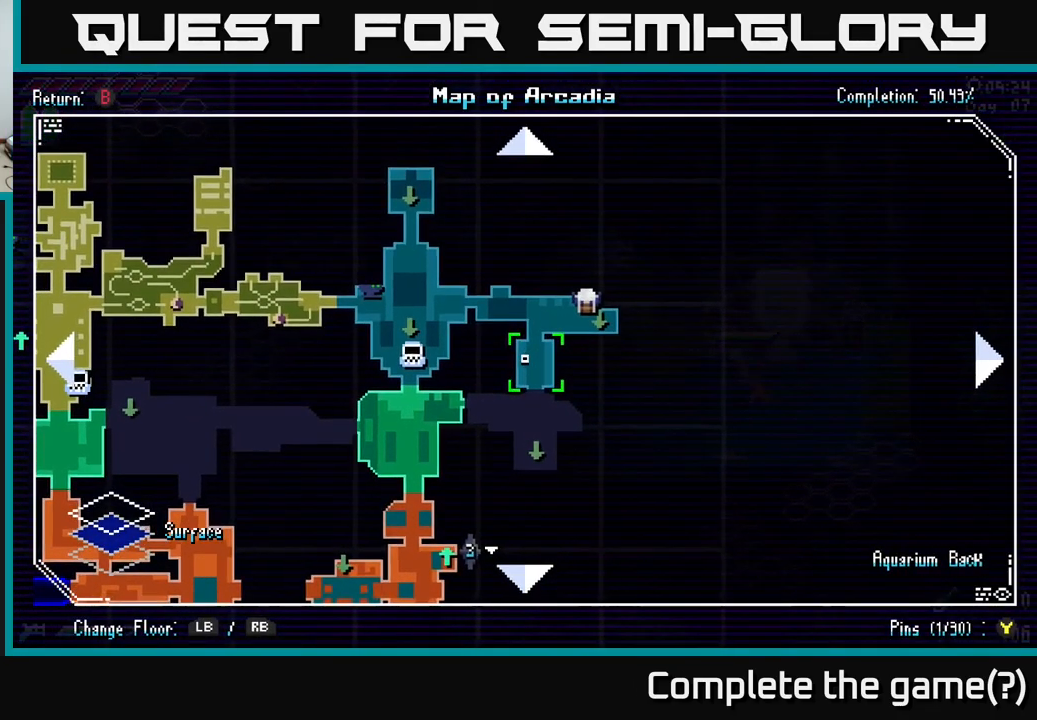
{"buttons": [], "left_stick": "center", "right_stick": "center", "events": []}
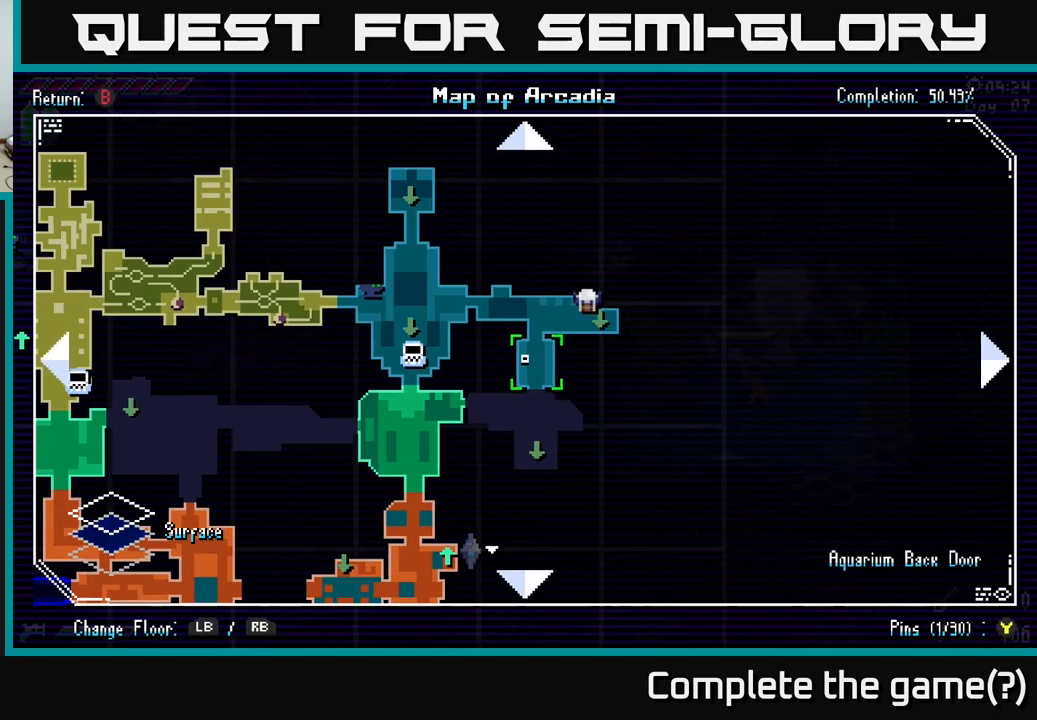
{"buttons": [], "left_stick": "center", "right_stick": "center", "events": [[317, "SELECT", "down"], [417, "SELECT", "up"]]}
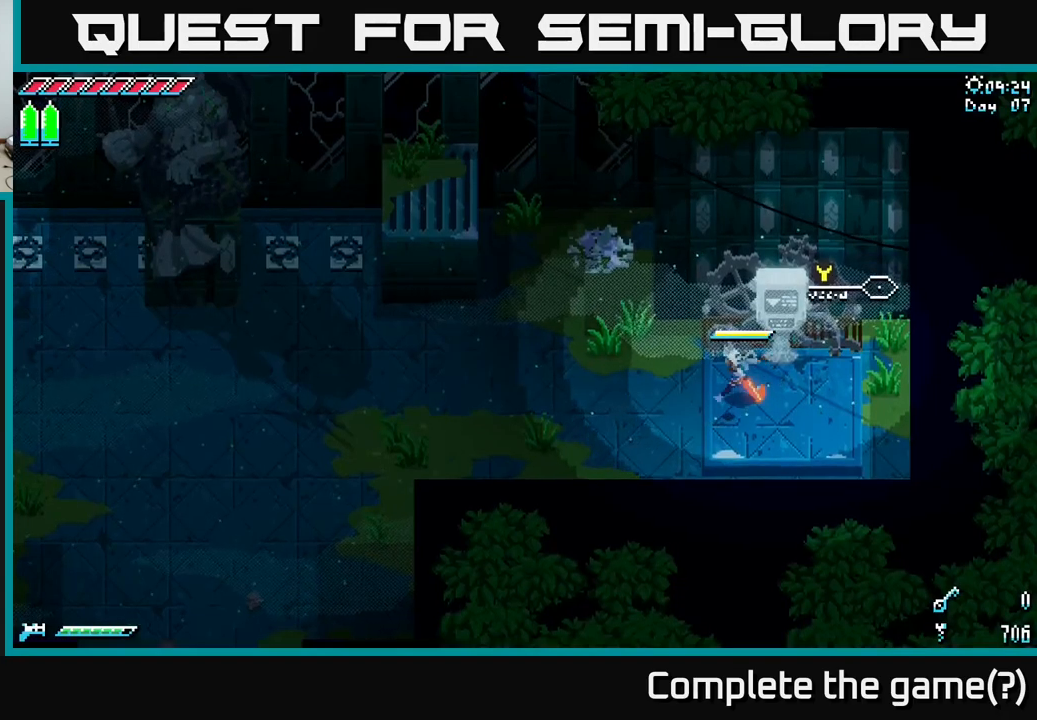
{"buttons": ["X"], "left_stick": "left", "right_stick": "center", "events": [[17, "left_stick", "left"], [117, "X", "down"]]}
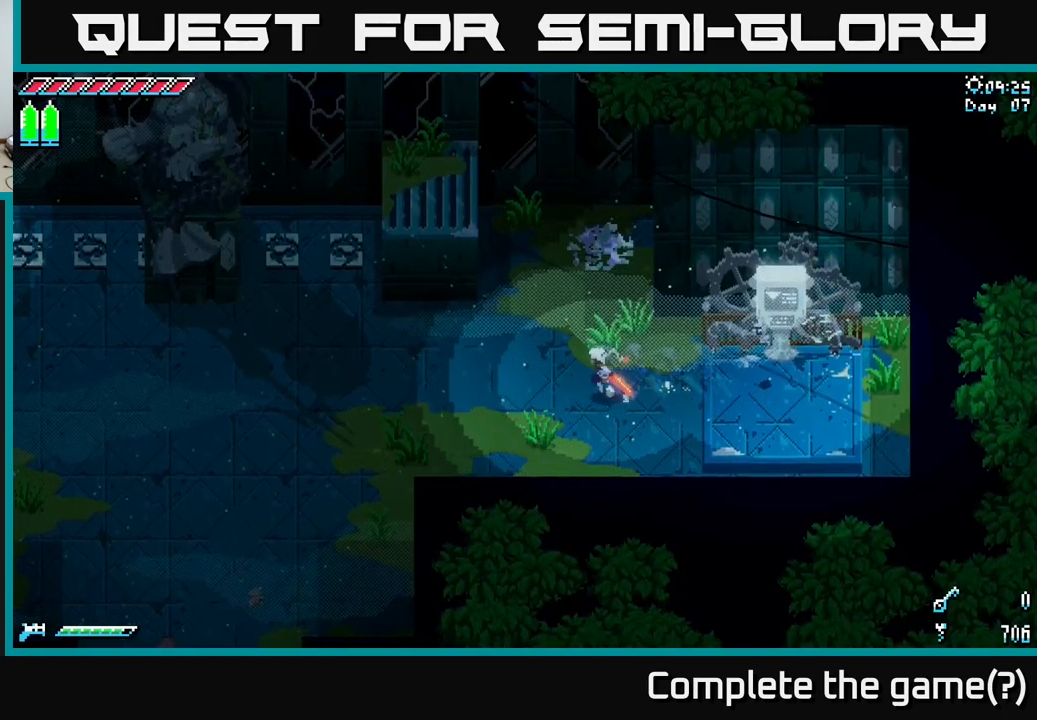
{"buttons": ["X"], "left_stick": "down-left", "right_stick": "center", "events": [[83, "left_stick", "down-left"]]}
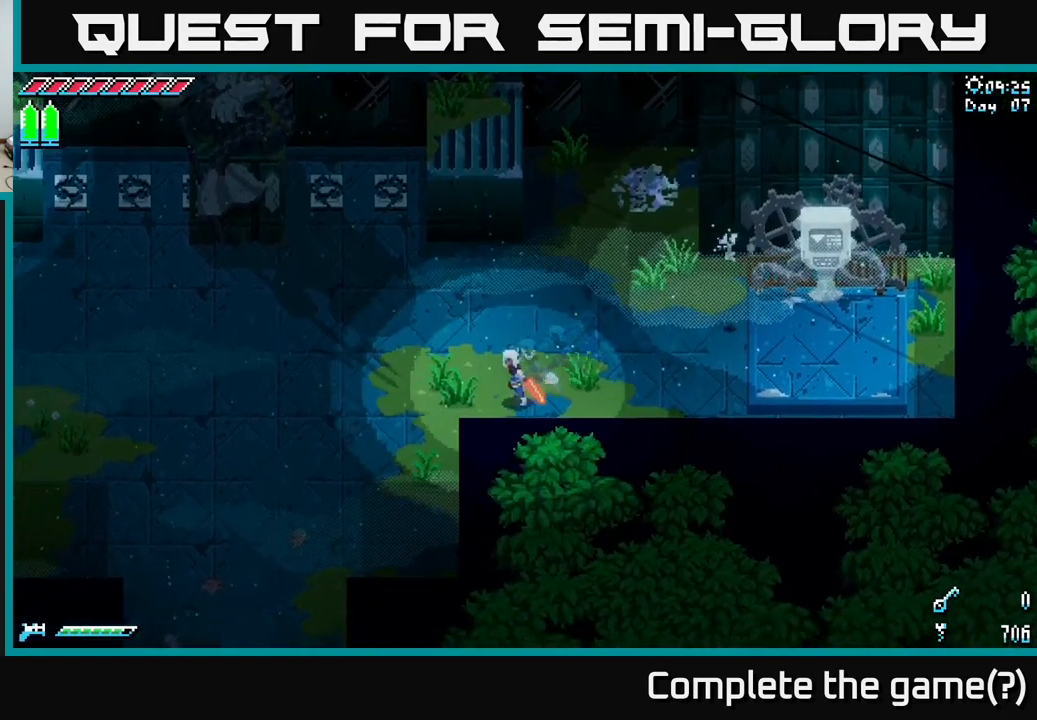
{"buttons": ["X"], "left_stick": "down-left", "right_stick": "center", "events": []}
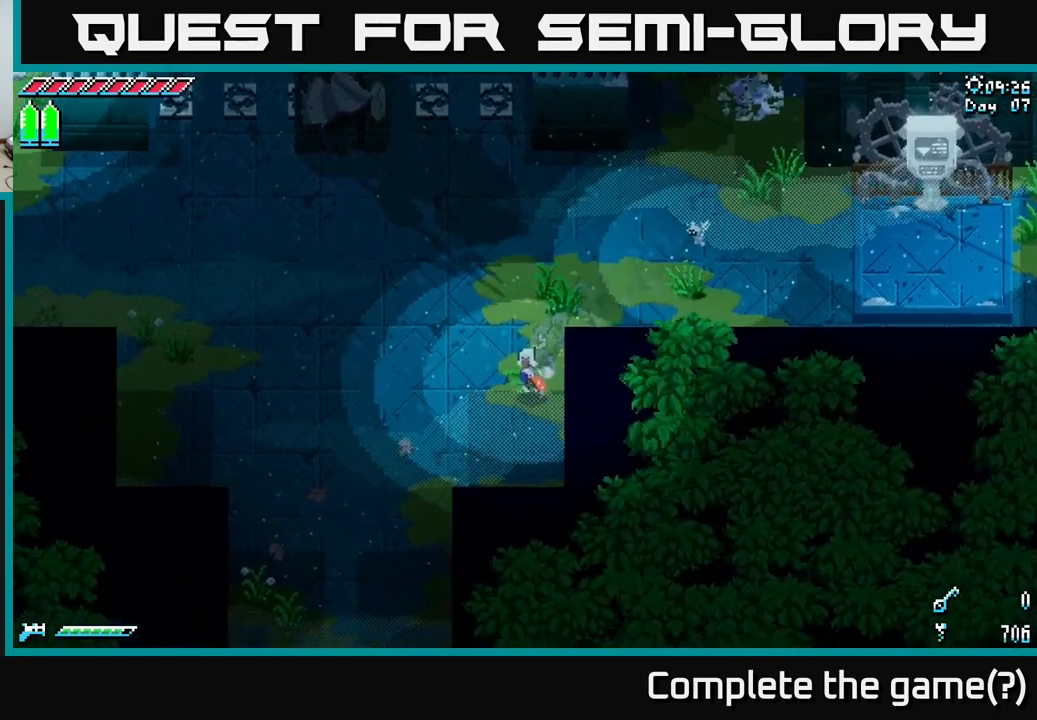
{"buttons": [], "left_stick": "center", "right_stick": "center", "events": [[183, "X", "up"], [217, "left_stick", "center"], [300, "SELECT", "down"], [417, "SELECT", "up"]]}
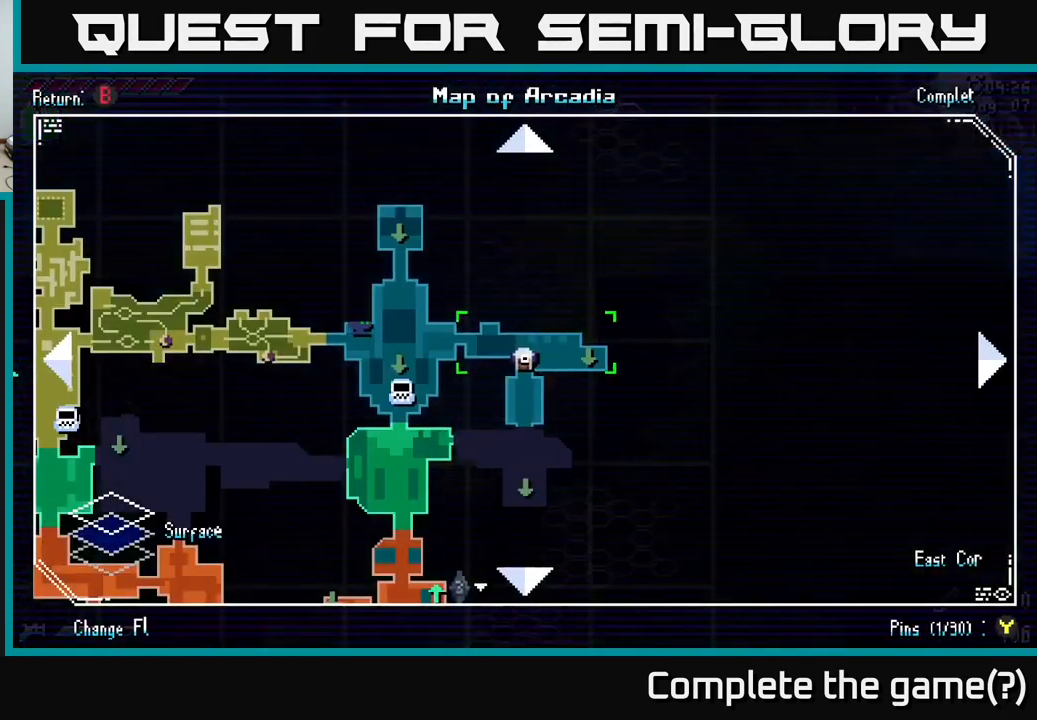
{"buttons": [], "left_stick": "down", "right_stick": "center", "events": [[433, "left_stick", "down"]]}
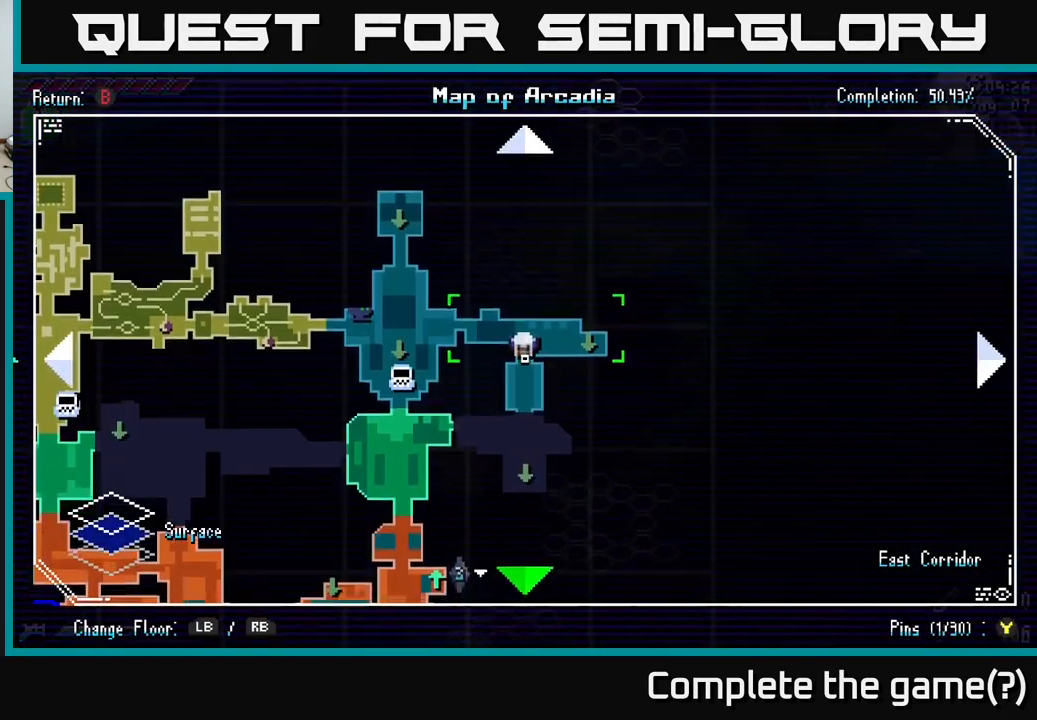
{"buttons": [], "left_stick": "center", "right_stick": "center", "events": [[267, "left_stick", "center"]]}
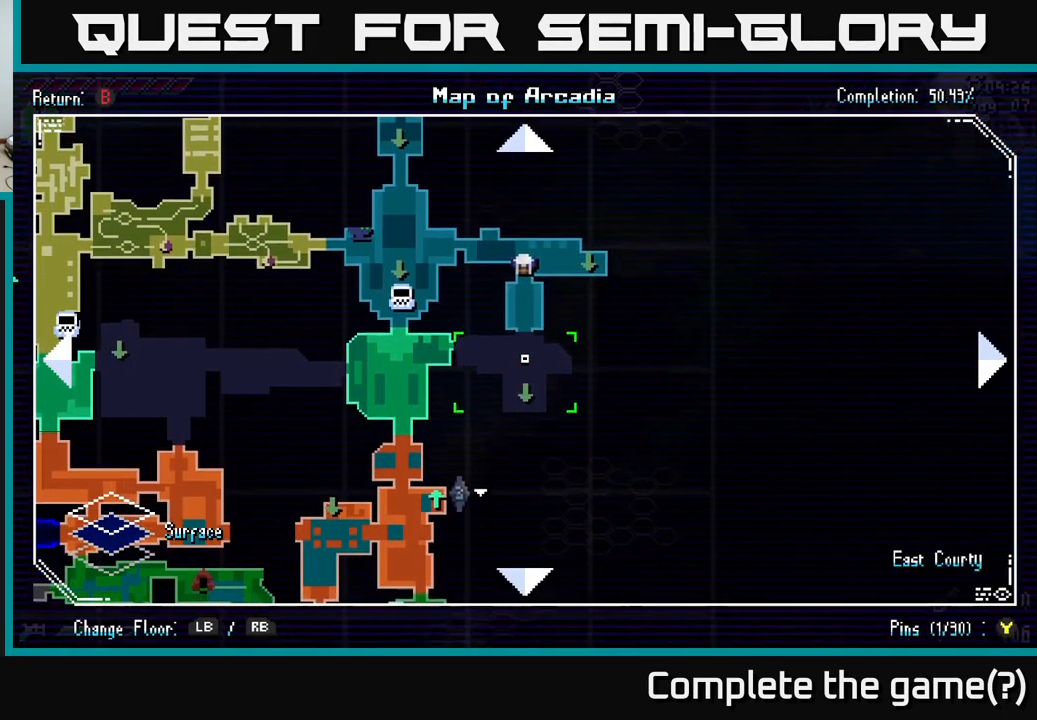
{"buttons": [], "left_stick": "center", "right_stick": "center", "events": []}
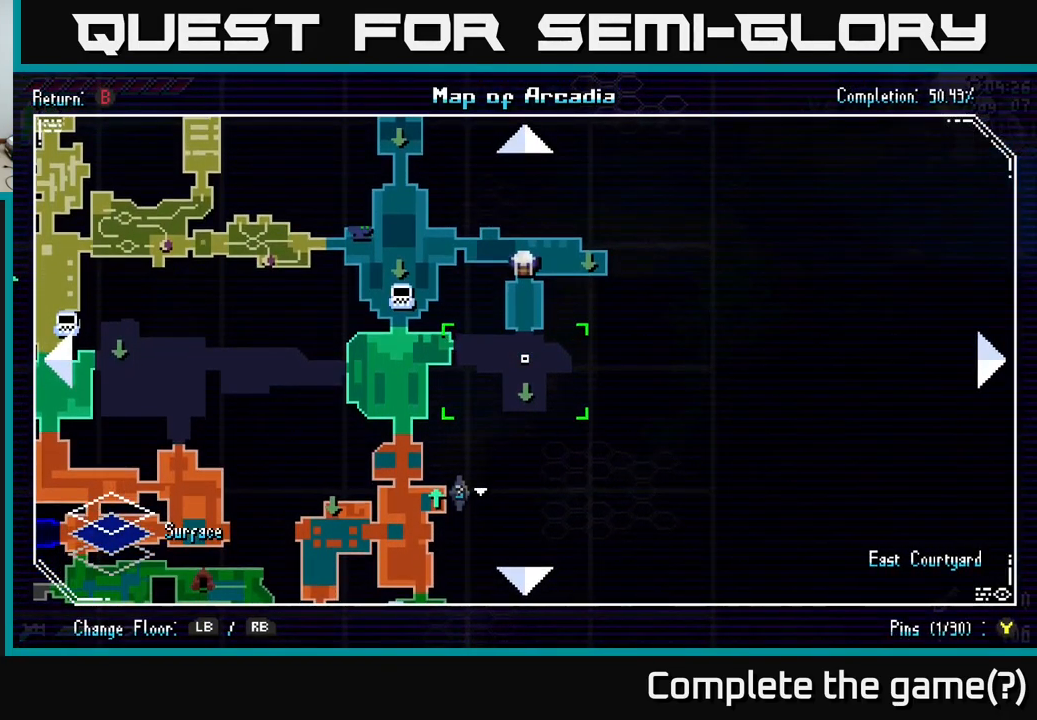
{"buttons": [], "left_stick": "center", "right_stick": "center", "events": [[383, "SELECT", "down"], [467, "SELECT", "up"]]}
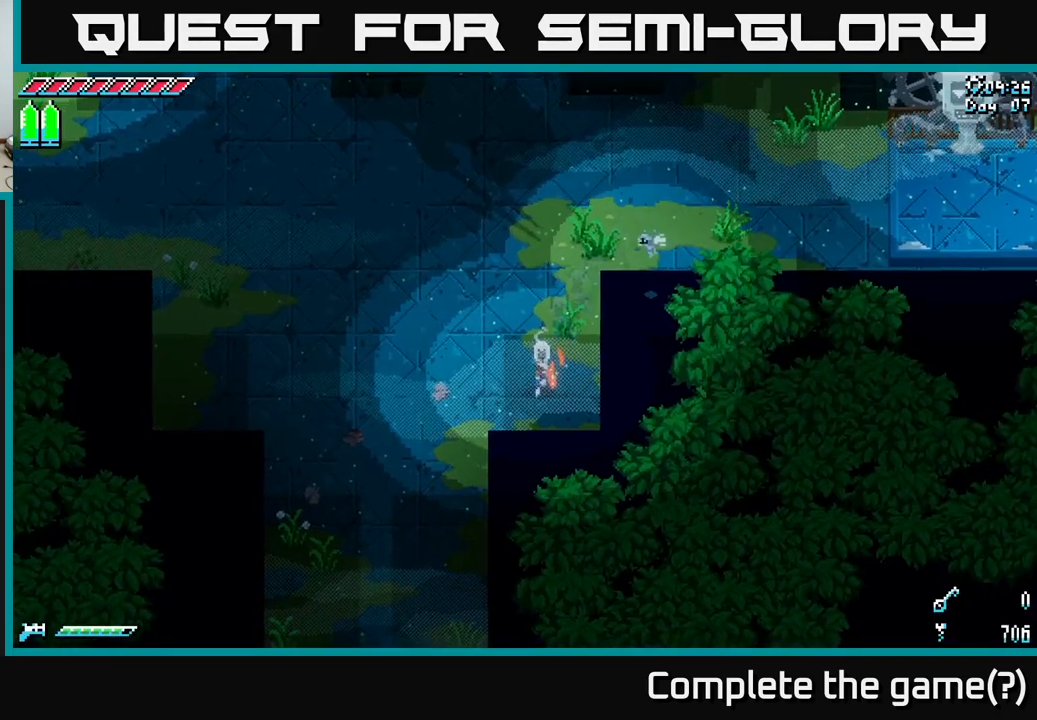
{"buttons": ["X"], "left_stick": "up", "right_stick": "center", "events": [[150, "left_stick", "up-left"], [183, "X", "down"], [250, "left_stick", "up"]]}
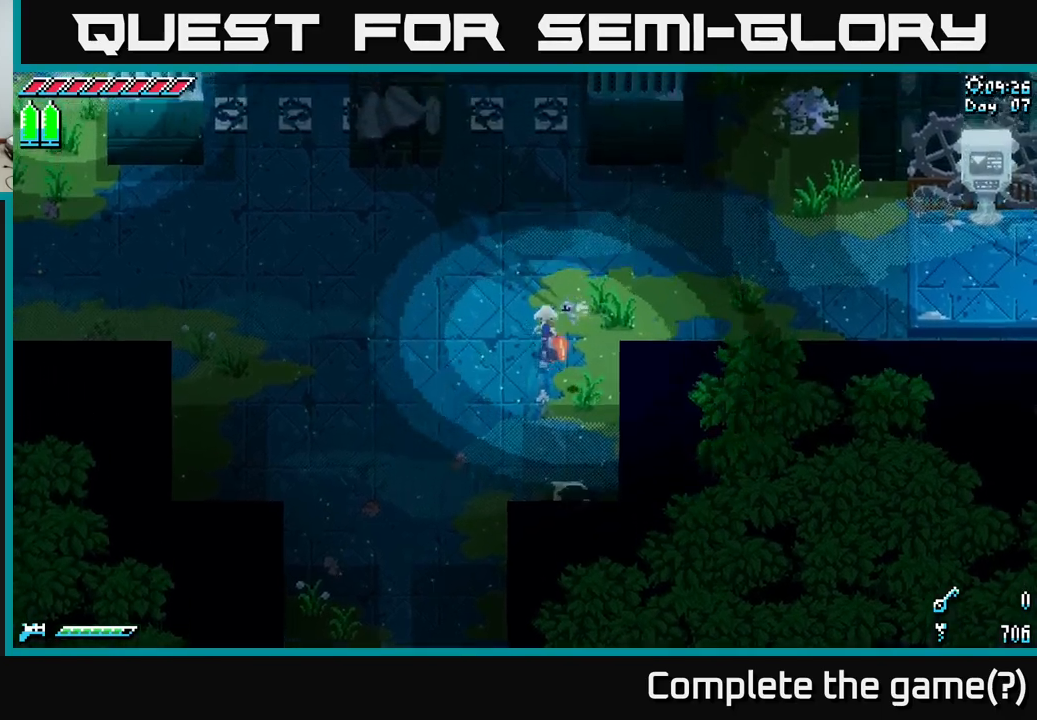
{"buttons": ["X"], "left_stick": "right", "right_stick": "center", "events": [[33, "left_stick", "up-right"], [317, "left_stick", "right"]]}
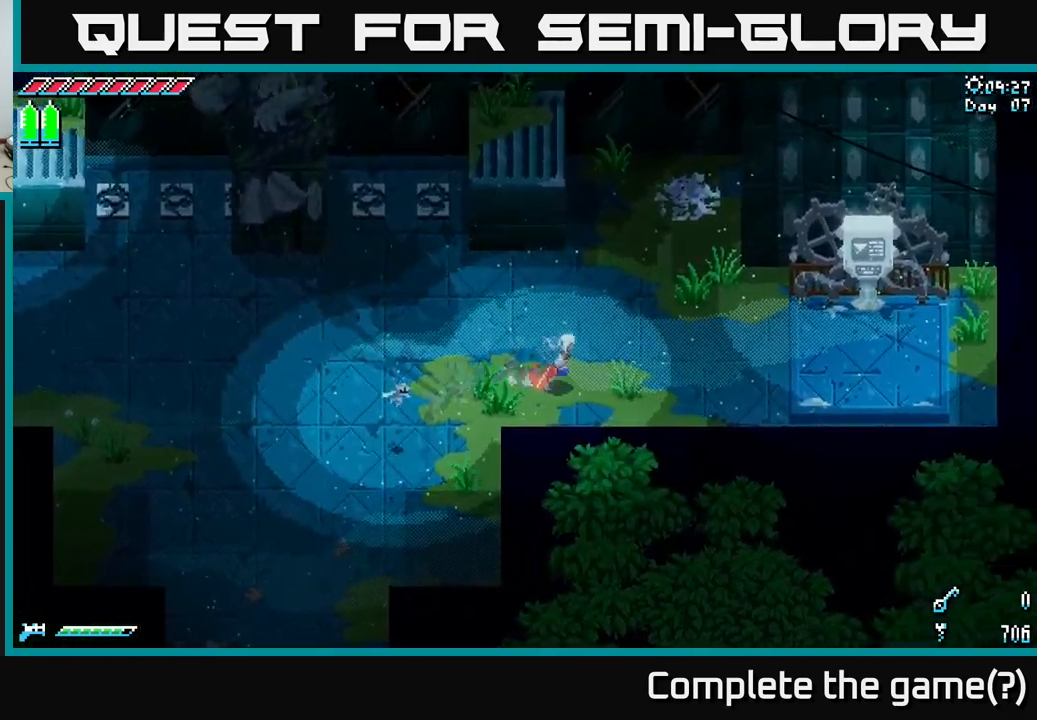
{"buttons": ["X"], "left_stick": "right", "right_stick": "center", "events": []}
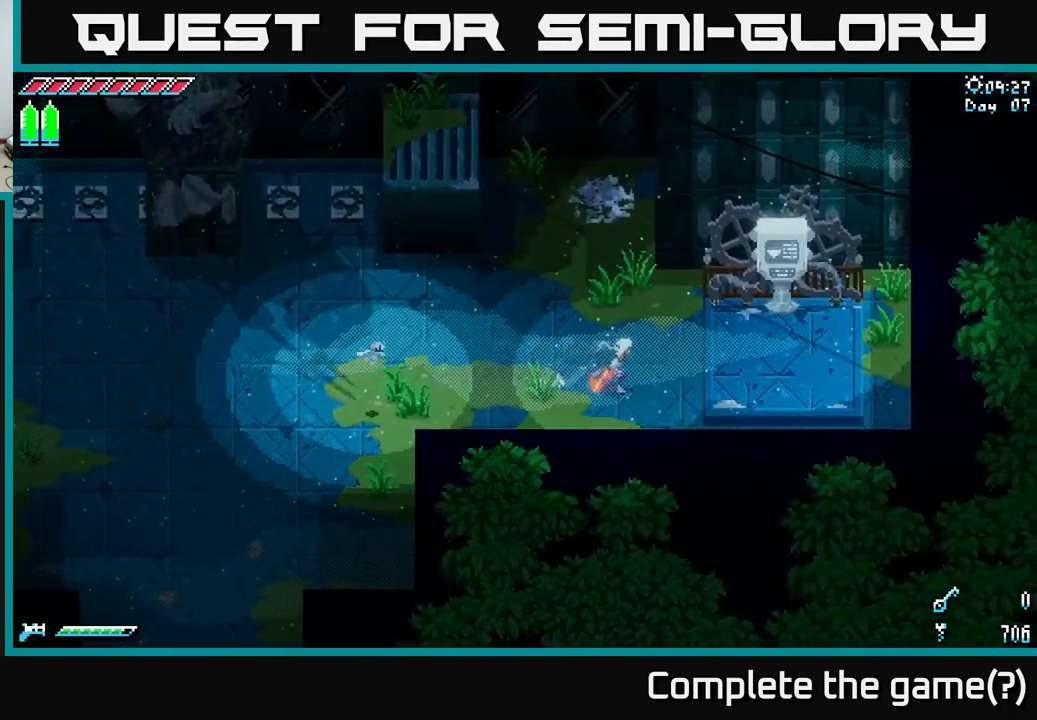
{"buttons": [], "left_stick": "right", "right_stick": "center", "events": [[400, "X", "up"]]}
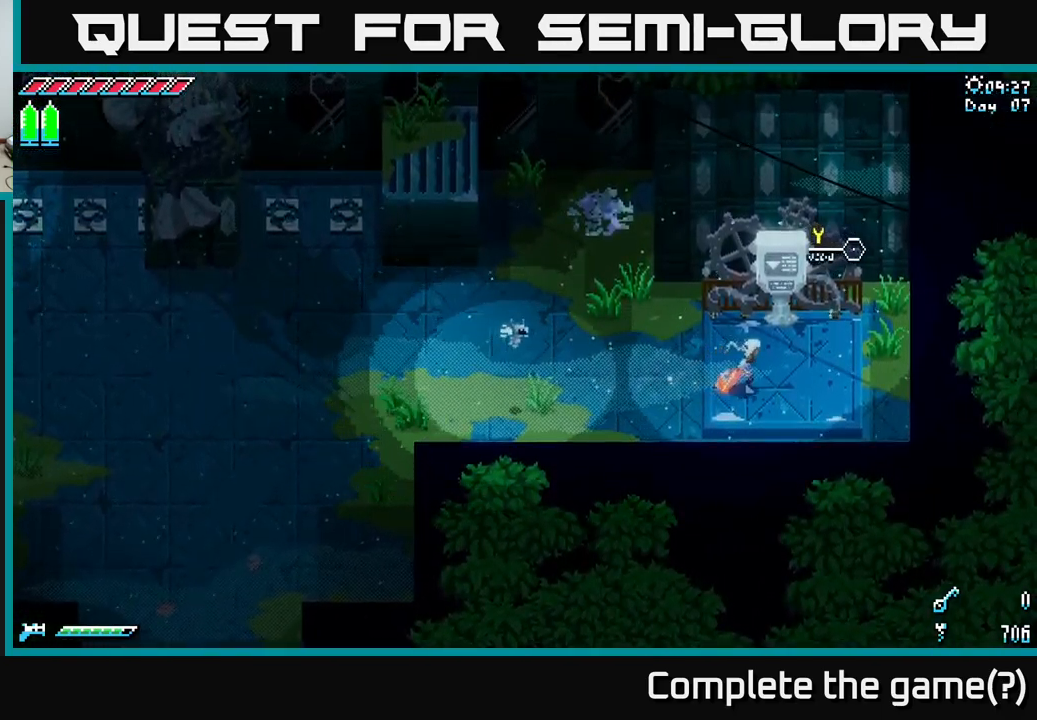
{"buttons": [], "left_stick": "center", "right_stick": "center", "events": [[83, "Y", "down"], [100, "left_stick", "center"], [167, "Y", "up"]]}
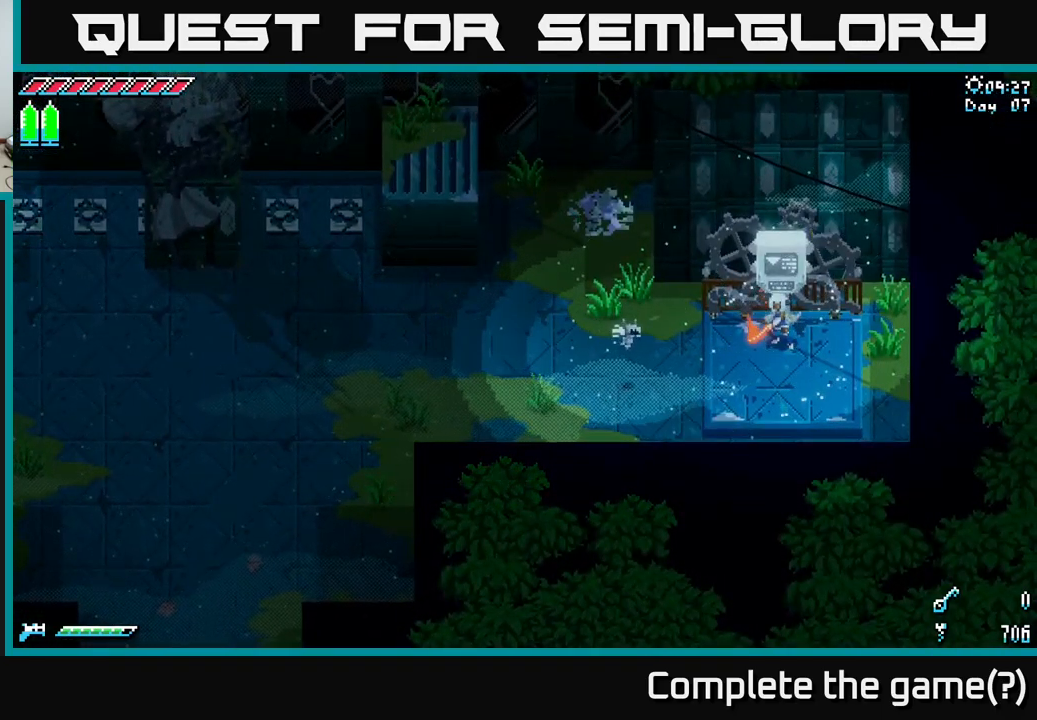
{"buttons": [], "left_stick": "center", "right_stick": "center", "events": []}
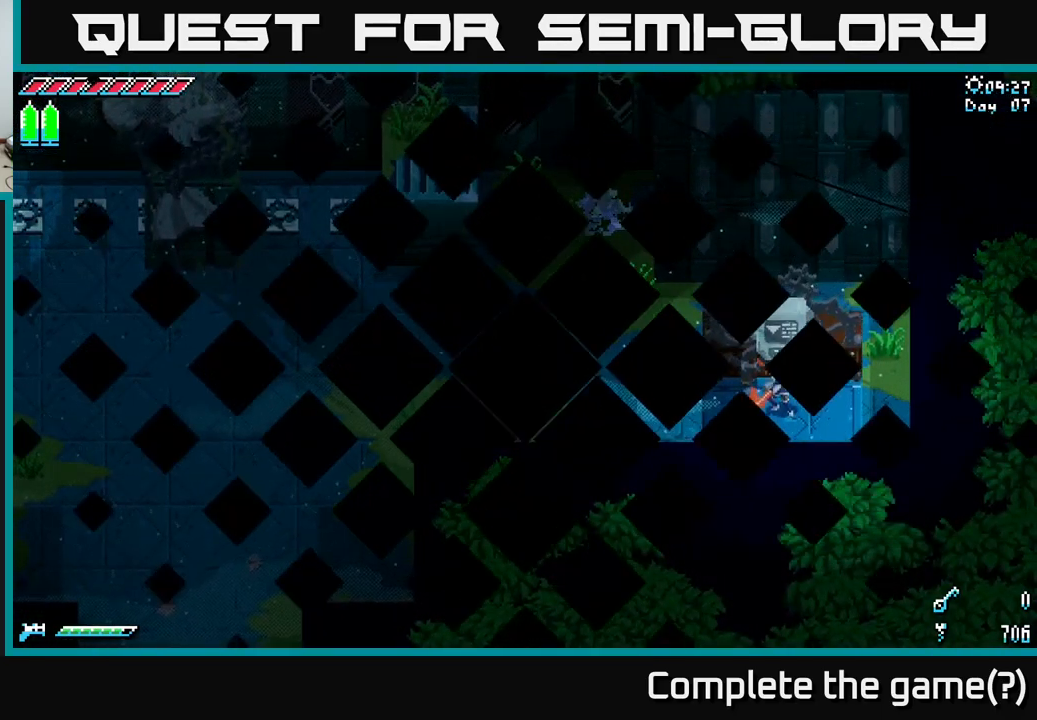
{"buttons": [], "left_stick": "center", "right_stick": "center", "events": []}